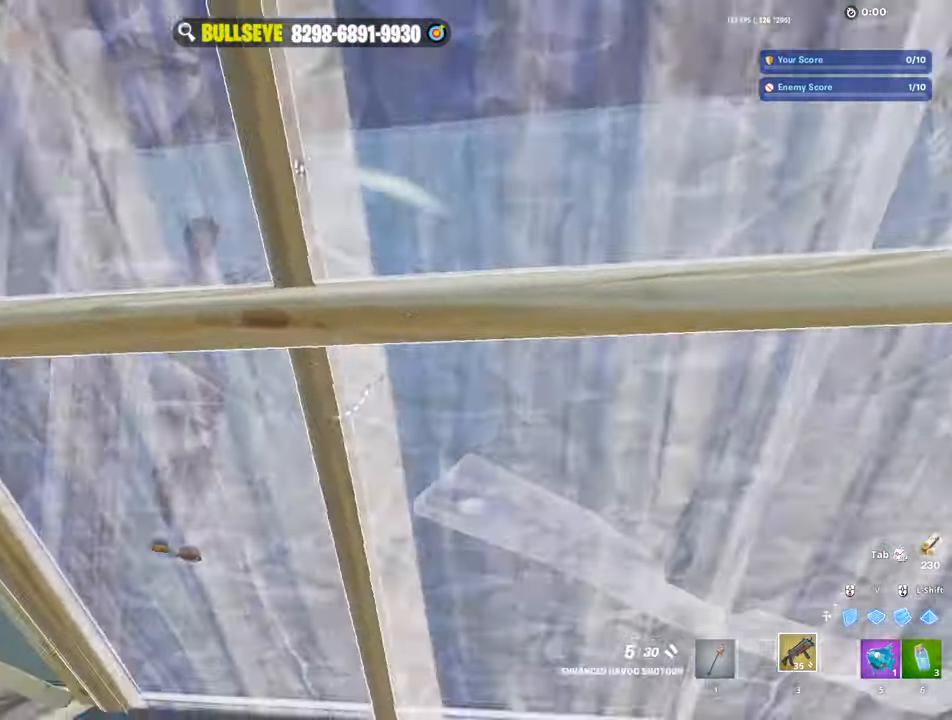
Gameplay with keyboard and mouse; each line is a JSON object with the keys and mouse buttons held at the frame after it. "events" lists presses ("down") and releases ("up") of "1", "2", "3", "4", "5", "a", "alt", "c", "caps_lock", "ctrl", "d", "e", "f", "g", "q", "r", "s", "shift", "space", "t", "tab", "v", "w", "x", "z", "mouse_left", "mouse_wheel" and "mouse_right" between this image and that frame as [ms after this image, input, new state], when the widget could be followed in between. "mouse_left", "mouse_wheel", "mouse_right" = the "left", "wheel", "right" buttons of the "mouse" list. No other keys are recorded. "wheel" means that the mouse wheel is clicked or scrolled. "mouse_move" is the direction in which the mouse moves at that frame (one of eight, or "still"), when it could be read.
{"keys": ["d"], "mouse": [], "mouse_move": "still", "events": [[34, "mouse_wheel", "down"], [134, "mouse_wheel", "up"], [234, "w", "up"], [317, "a", "up"], [317, "d", "down"]]}
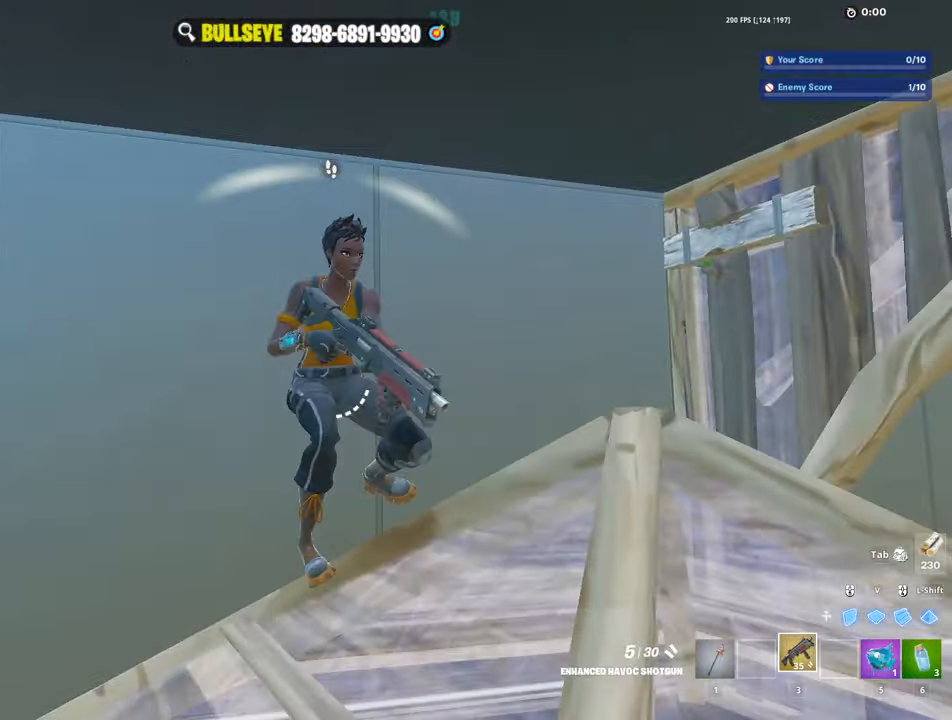
{"keys": ["d"], "mouse": [], "mouse_move": "down", "events": [[150, "mouse_left", "down"], [334, "mouse_left", "up"]]}
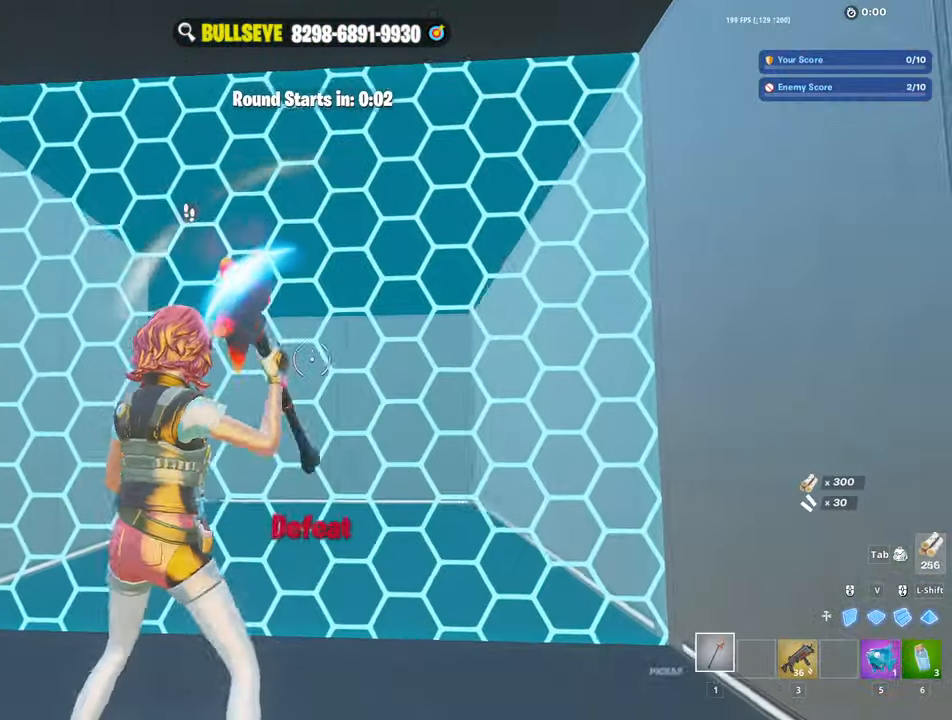
{"keys": ["w"], "mouse": ["left"], "mouse_move": "down-right", "events": [[117, "d", "up"], [117, "w", "down"], [167, "mouse_left", "down"], [250, "3", "down"], [300, "3", "up"], [300, "mouse_left", "up"], [350, "e", "down"], [400, "mouse_left", "down"], [500, "e", "up"]]}
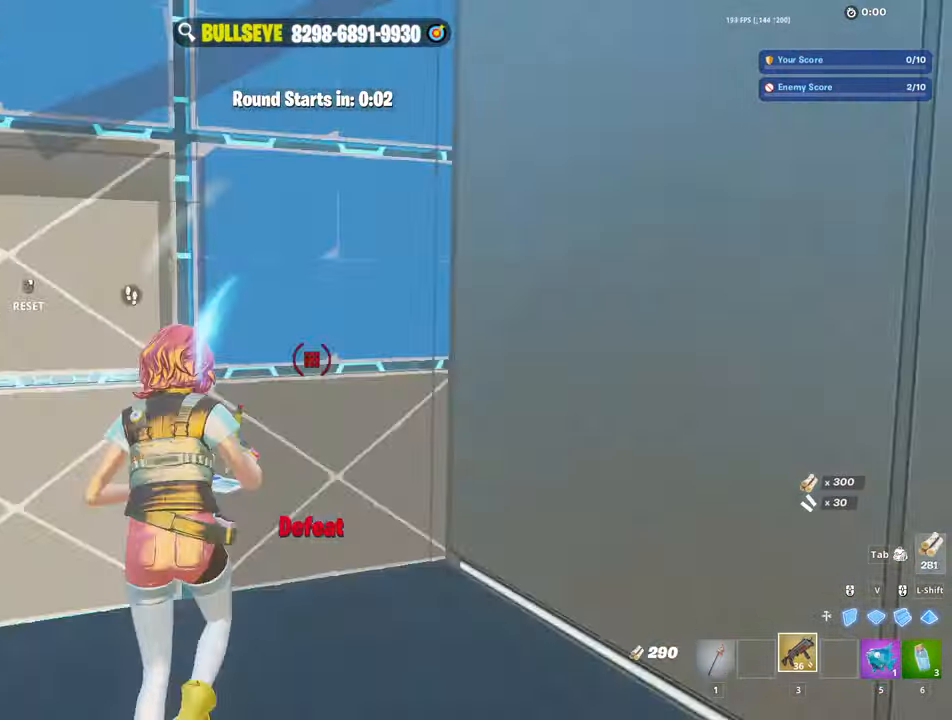
{"keys": ["w"], "mouse": [], "mouse_move": "still", "events": [[34, "mouse_left", "up"], [84, "mouse_left", "down"], [84, "shift", "down"], [184, "shift", "up"], [317, "3", "down"], [367, "mouse_left", "up"], [417, "3", "up"]]}
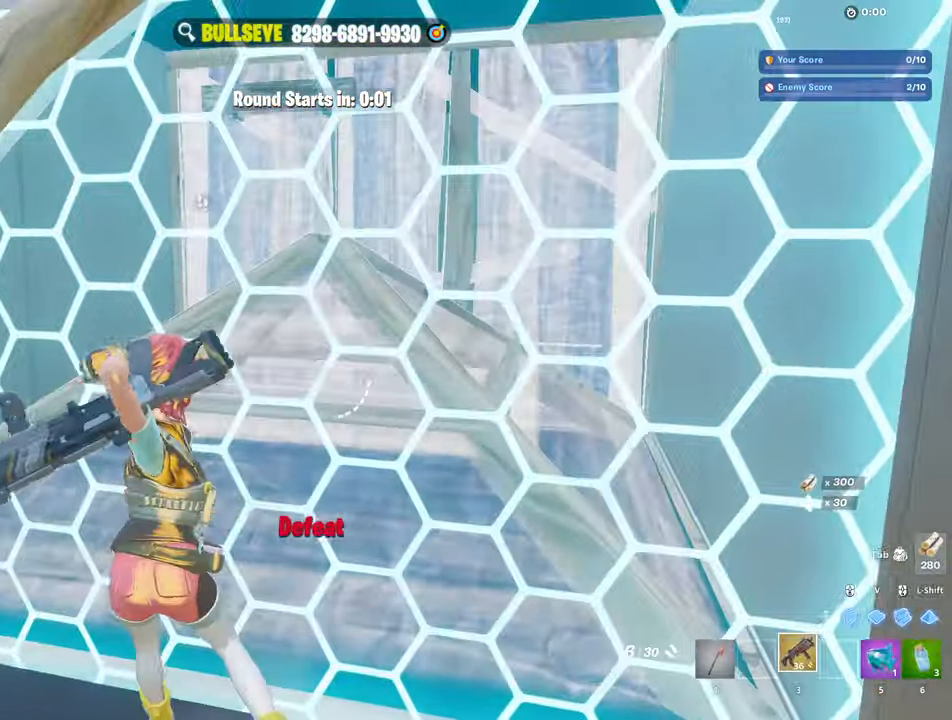
{"keys": ["d", "w"], "mouse": [], "mouse_move": "still", "events": [[100, "c", "down"], [334, "c", "up"], [434, "d", "down"]]}
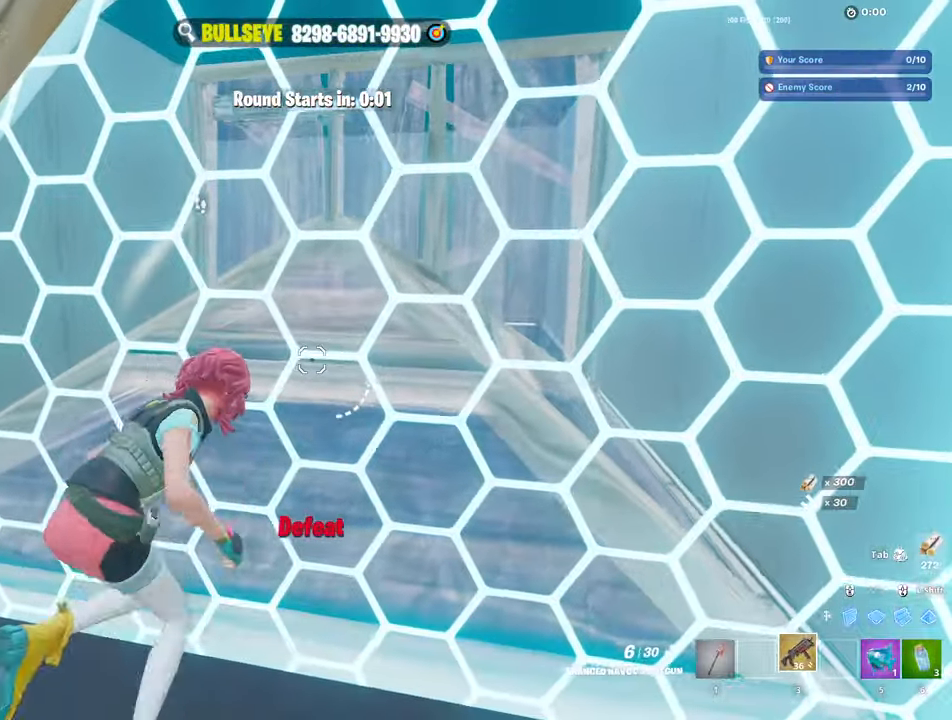
{"keys": ["w"], "mouse": [], "mouse_move": "still", "events": [[34, "d", "up"]]}
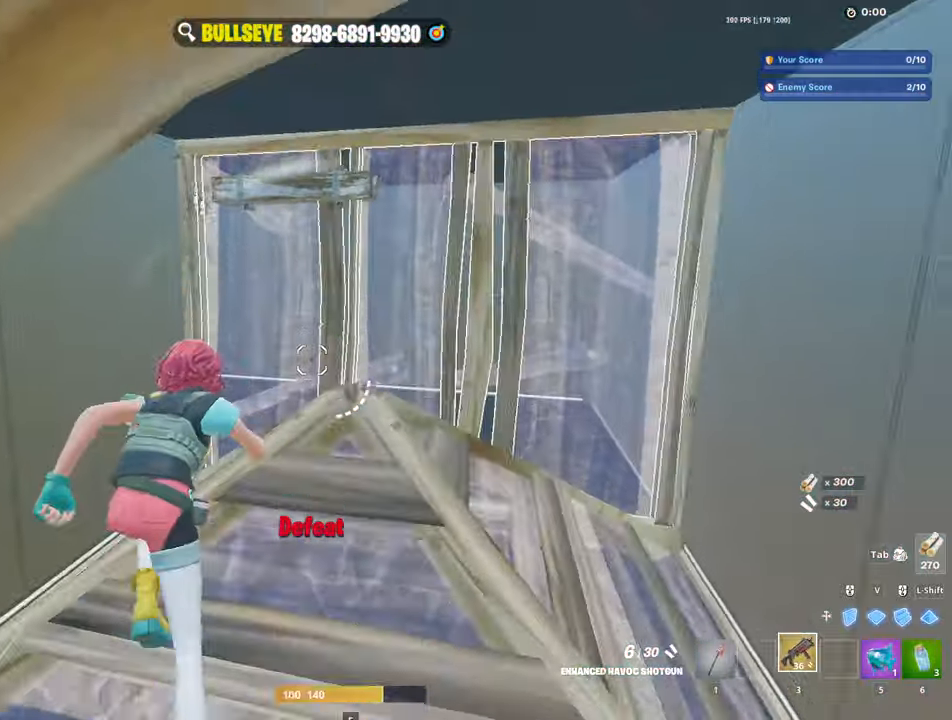
{"keys": ["d"], "mouse": [], "mouse_move": "up", "events": [[84, "e", "down"], [84, "mouse_left", "down"], [184, "e", "up"], [217, "ctrl", "down"], [267, "mouse_left", "up"], [317, "d", "down"], [317, "w", "up"], [367, "ctrl", "up"]]}
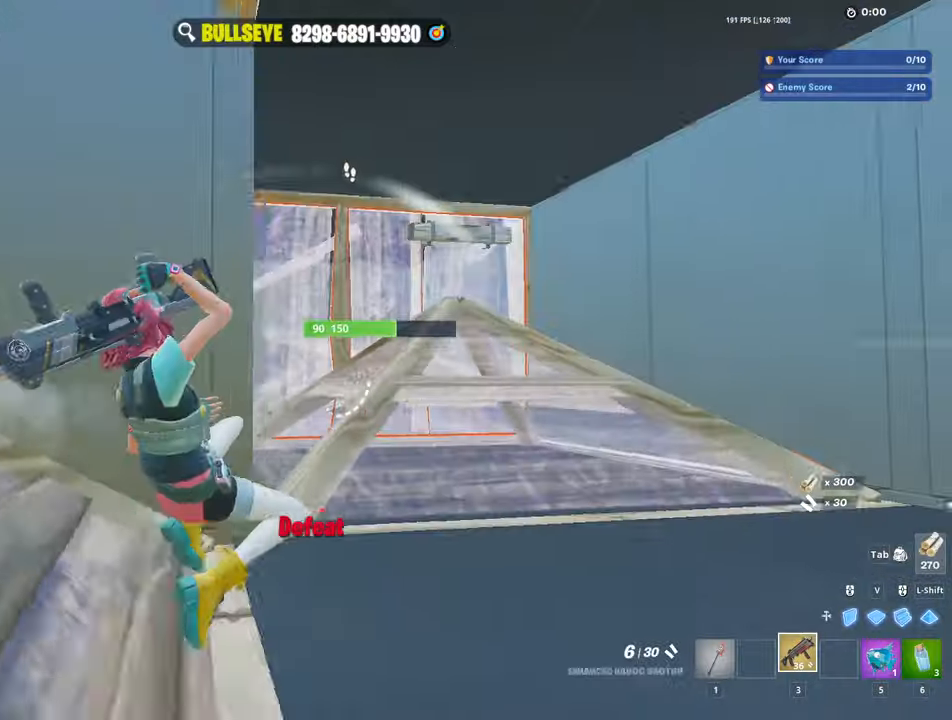
{"keys": ["w"], "mouse": [], "mouse_move": "still", "events": [[234, "ctrl", "down"], [334, "ctrl", "up"], [417, "w", "down"], [467, "d", "up"]]}
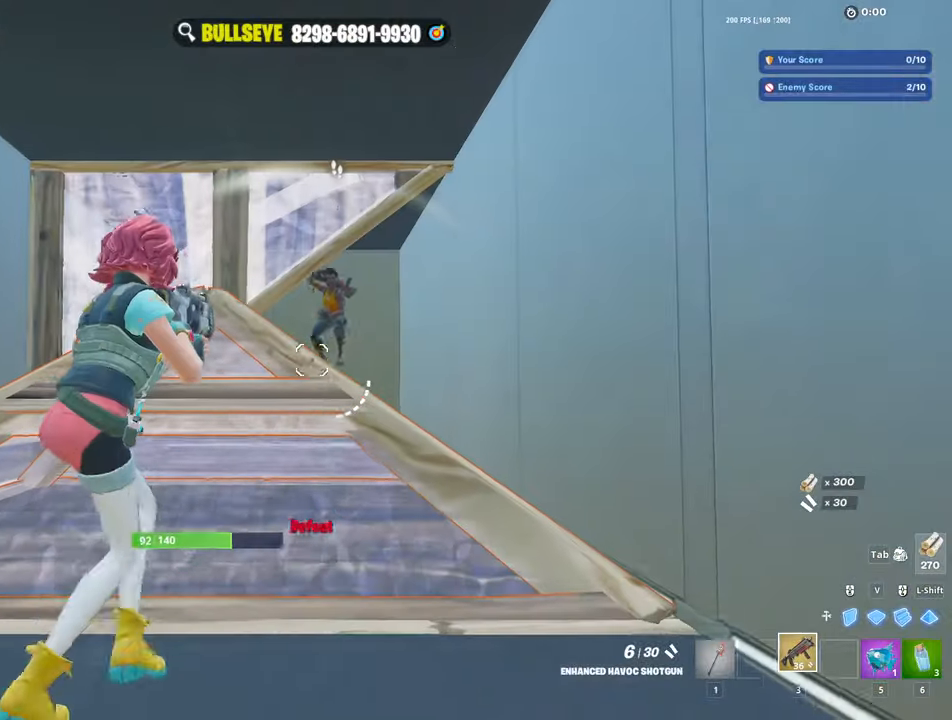
{"keys": ["s"], "mouse": ["left"], "mouse_move": "right", "events": [[67, "a", "down"], [67, "w", "up"], [167, "s", "down"], [200, "a", "up"], [200, "mouse_left", "down"], [300, "mouse_left", "up"], [400, "mouse_left", "down"]]}
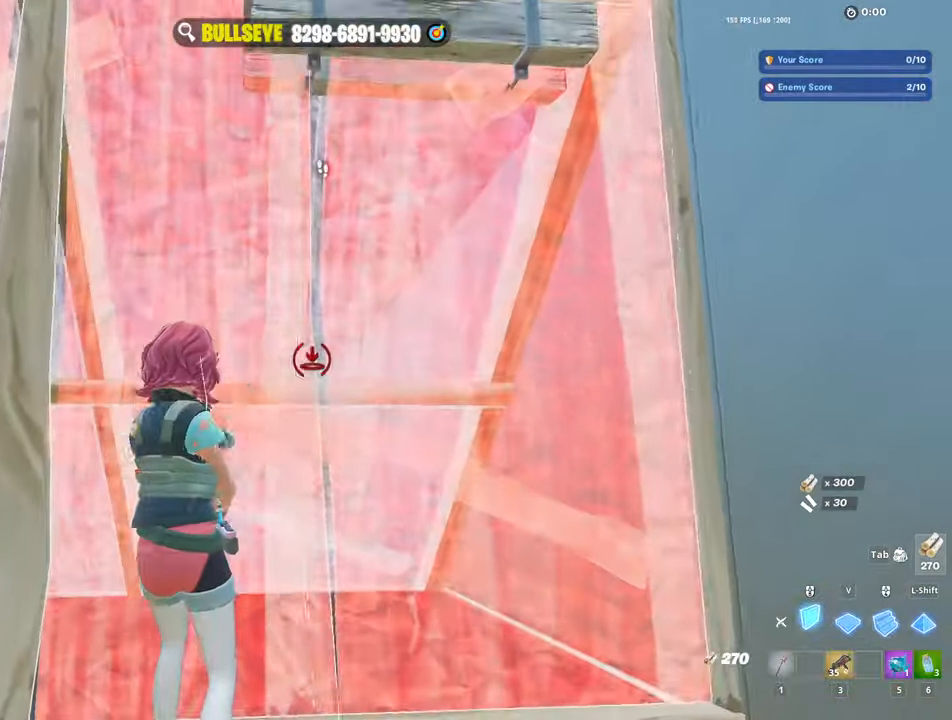
{"keys": ["a", "w"], "mouse": [], "mouse_move": "down", "events": [[34, "a", "down"], [84, "s", "up"], [184, "mouse_left", "up"], [267, "c", "down"], [367, "c", "up"], [367, "w", "down"]]}
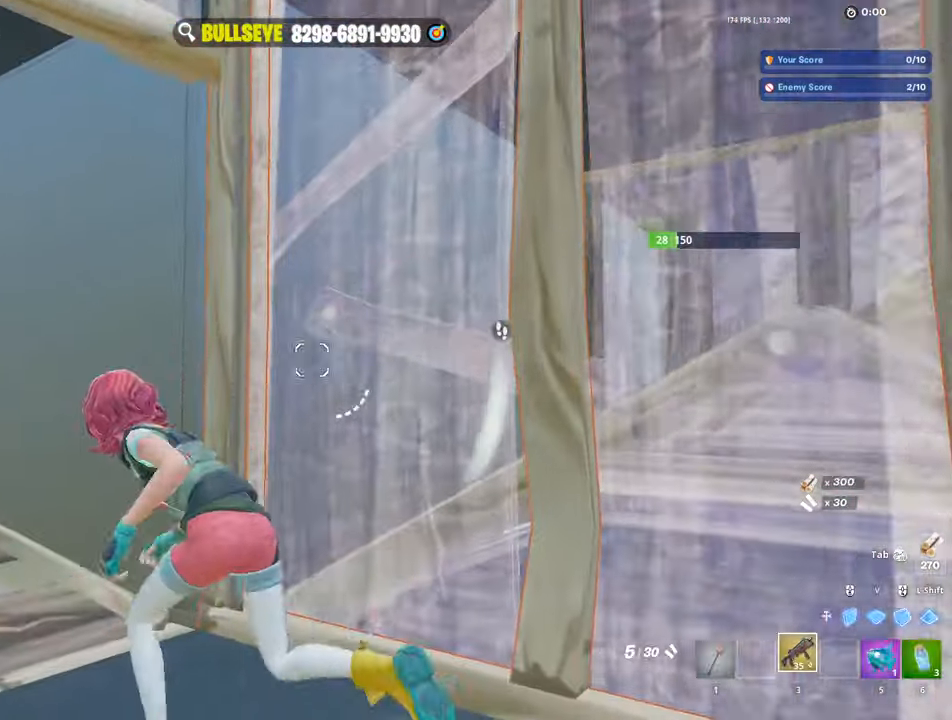
{"keys": ["3", "a"], "mouse": [], "mouse_move": "right", "events": [[200, "3", "down"], [234, "w", "up"], [284, "3", "up"], [467, "3", "down"]]}
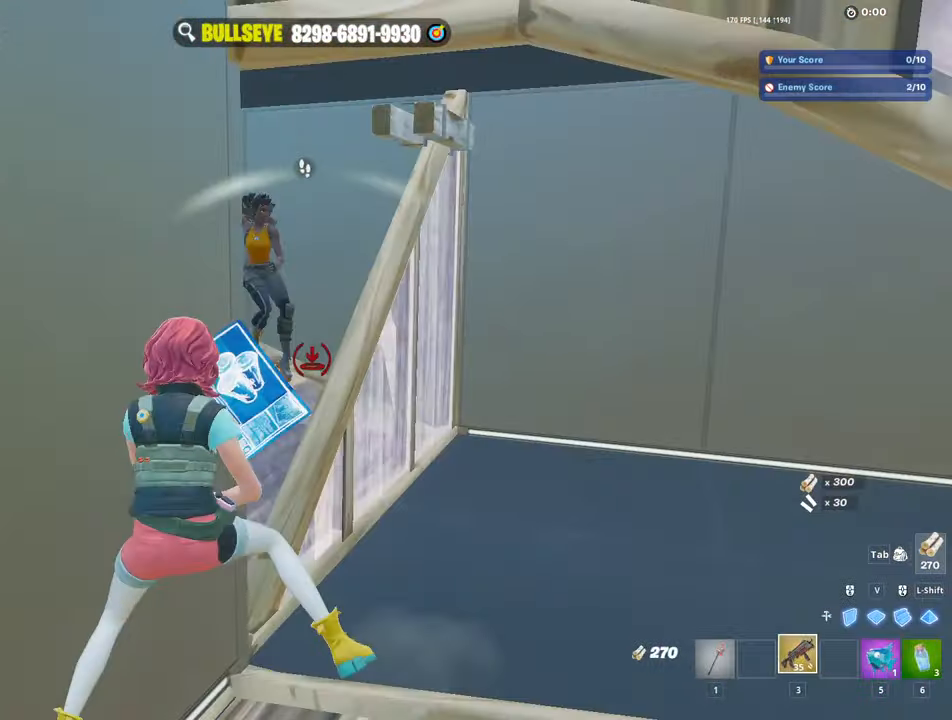
{"keys": ["d"], "mouse": ["left"], "mouse_move": "up", "events": [[67, "3", "up"], [67, "w", "down"], [117, "a", "up"], [217, "d", "down"], [250, "w", "up"], [484, "mouse_left", "down"]]}
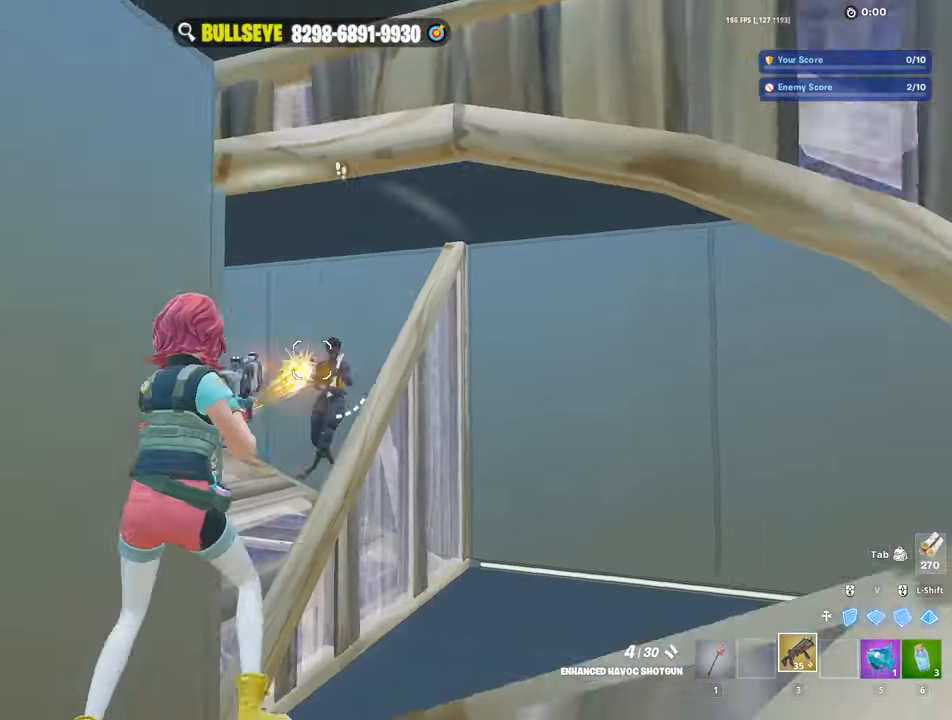
{"keys": ["a", "e", "s"], "mouse": [], "mouse_move": "up-left"}
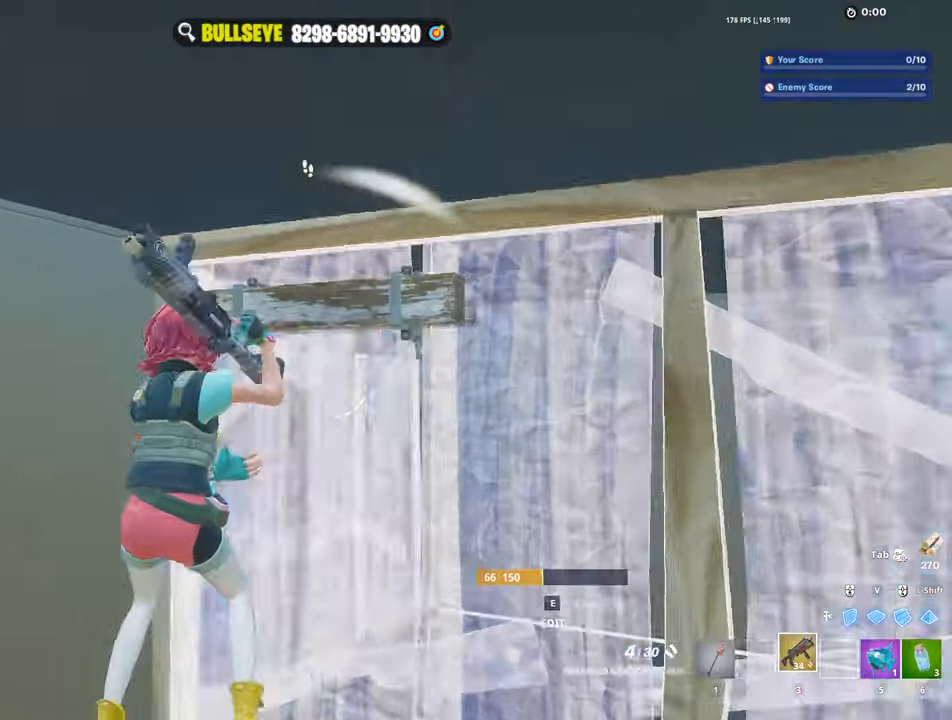
{"keys": ["a", "w"], "mouse": [], "mouse_move": "up", "events": [[50, "mouse_left", "down"], [50, "s", "up"], [150, "e", "up"], [283, "w", "down"], [433, "mouse_left", "up"]]}
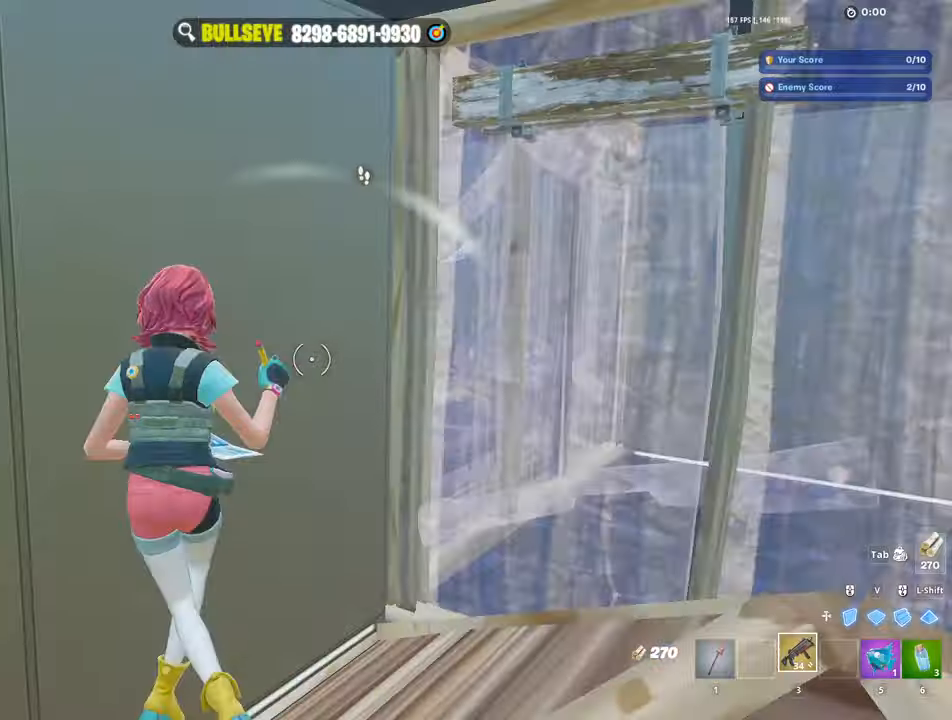
{"keys": ["d"], "mouse": [], "mouse_move": "down-right", "events": [[33, "a", "up"], [250, "d", "down"], [350, "w", "up"]]}
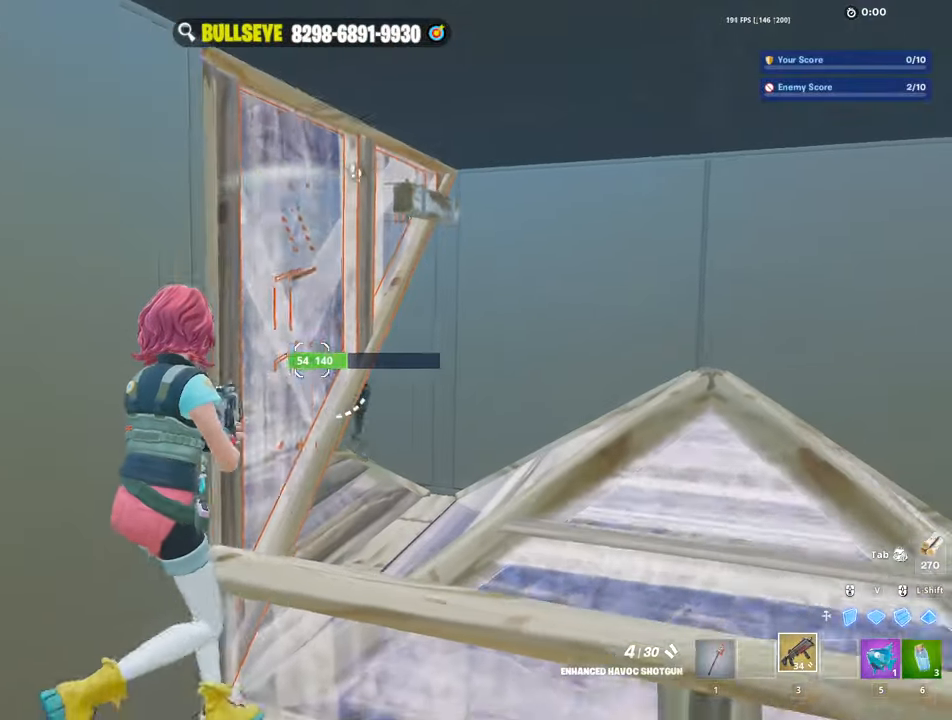
{"keys": ["a", "s"], "mouse": [], "mouse_move": "down-right", "events": [[83, "s", "down"], [233, "d", "up"], [283, "mouse_left", "down"], [366, "mouse_left", "up"], [500, "a", "down"]]}
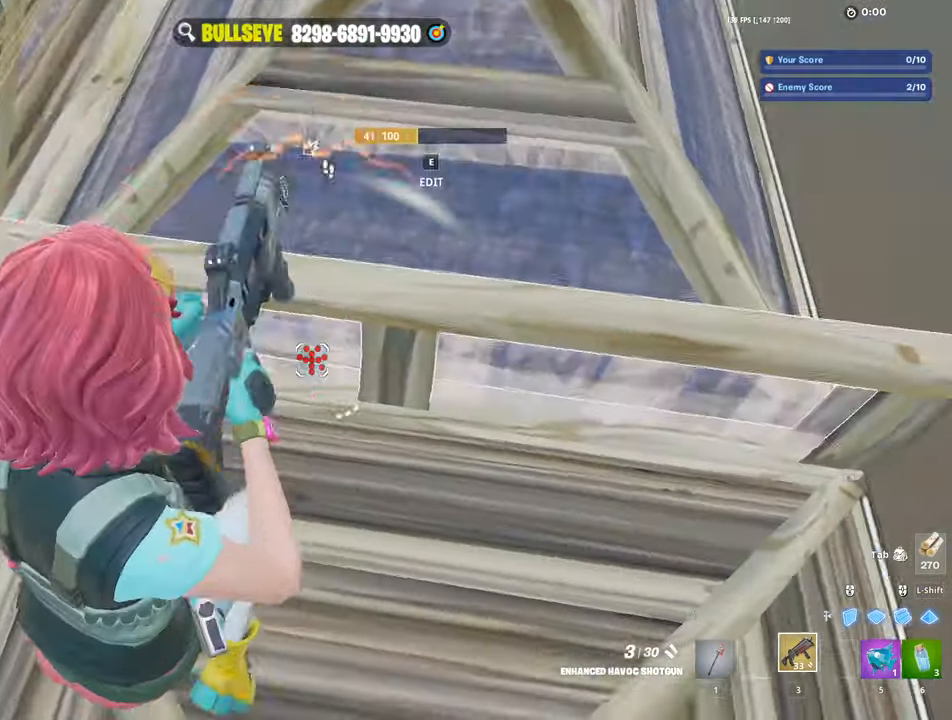
{"keys": ["a", "e", "w"], "mouse": ["left"], "mouse_move": "left", "events": [[100, "mouse_left", "down"], [100, "s", "up"], [300, "w", "down"], [333, "3", "down"], [383, "3", "up"], [383, "mouse_left", "up"], [433, "e", "down"], [483, "mouse_left", "down"]]}
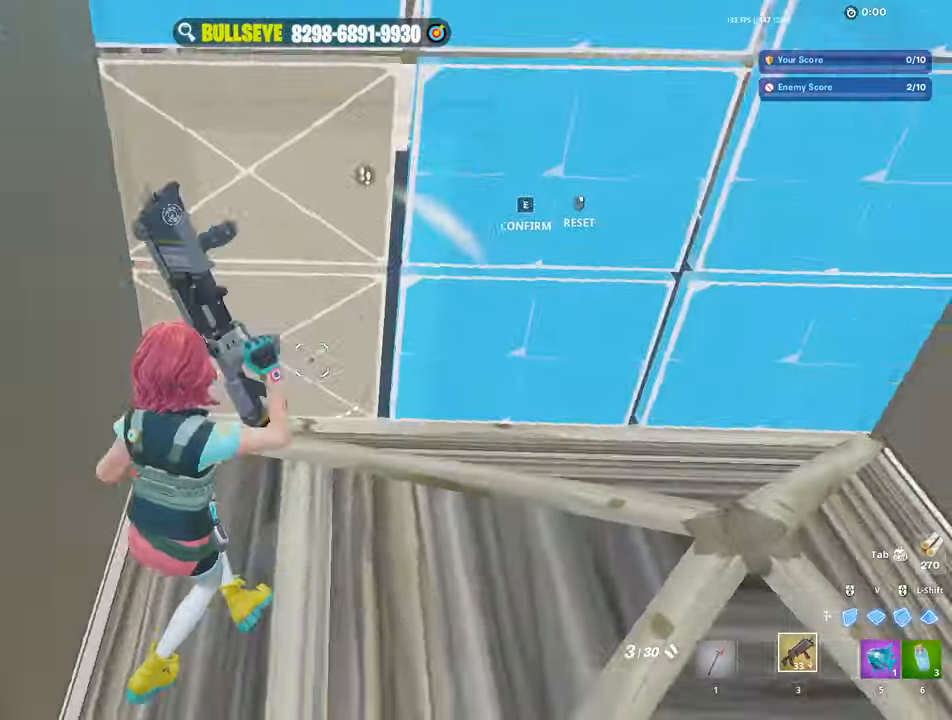
{"keys": ["w"], "mouse": [], "mouse_move": "left", "events": [[66, "e", "up"], [116, "a", "up"], [216, "mouse_left", "up"]]}
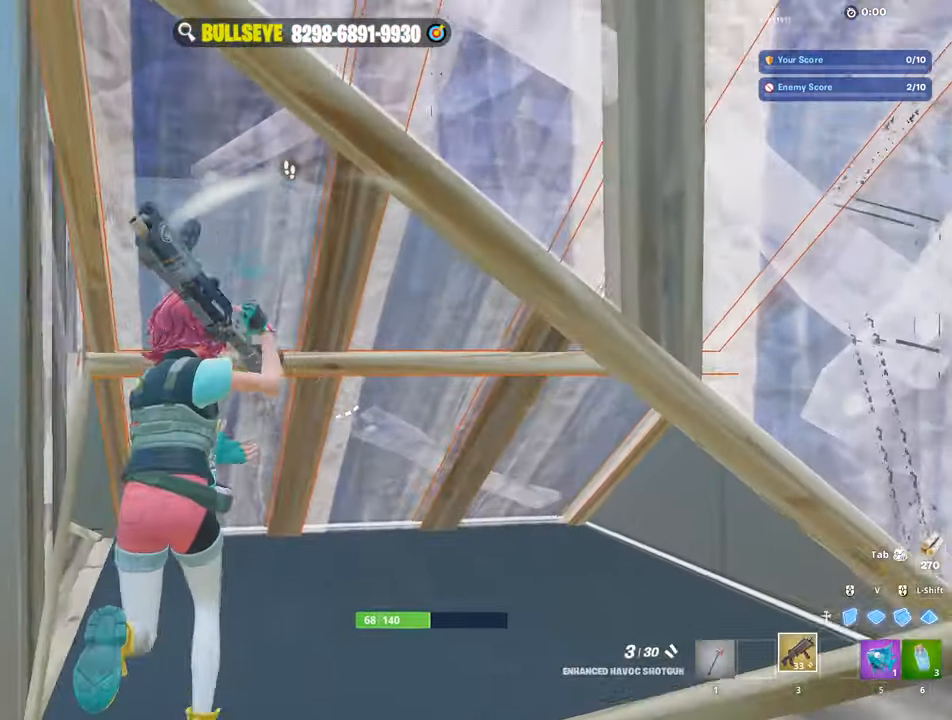
{"keys": ["a", "ctrl", "w"], "mouse": [], "mouse_move": "left", "events": [[416, "ctrl", "down"], [466, "a", "down"]]}
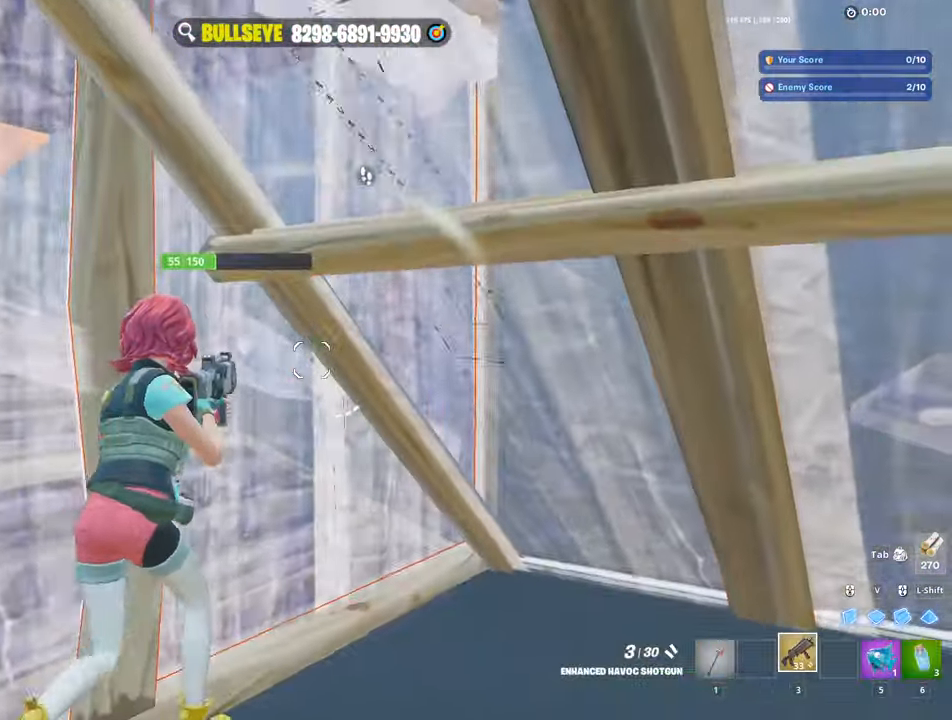
{"keys": ["a"], "mouse": [], "mouse_move": "still", "events": [[50, "ctrl", "up"], [466, "w", "up"]]}
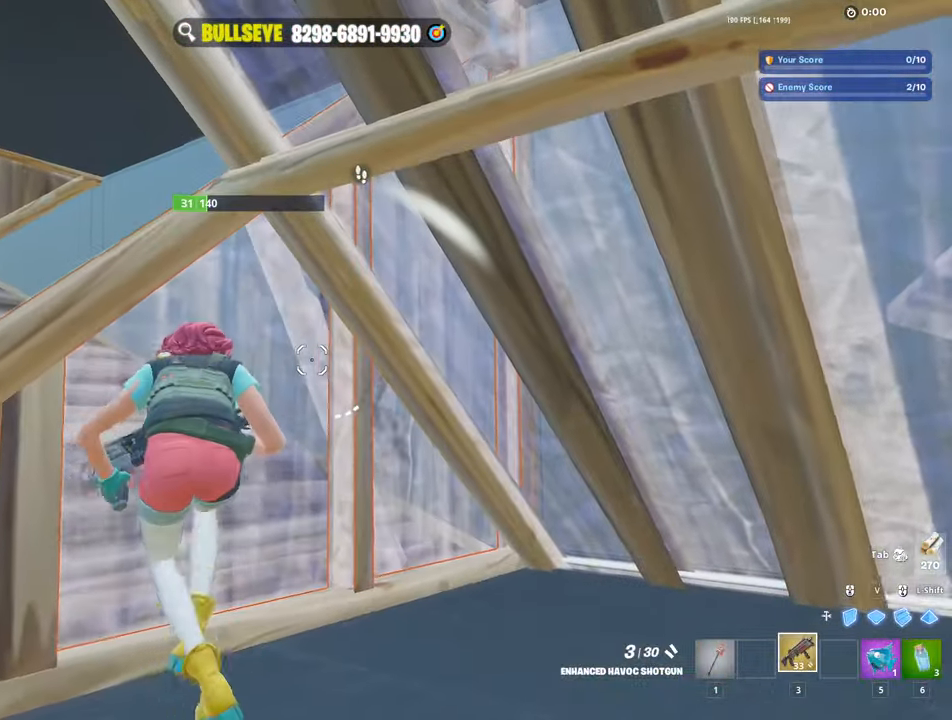
{"keys": ["a"], "mouse": [], "mouse_move": "still", "events": [[216, "space", "down"], [350, "space", "up"]]}
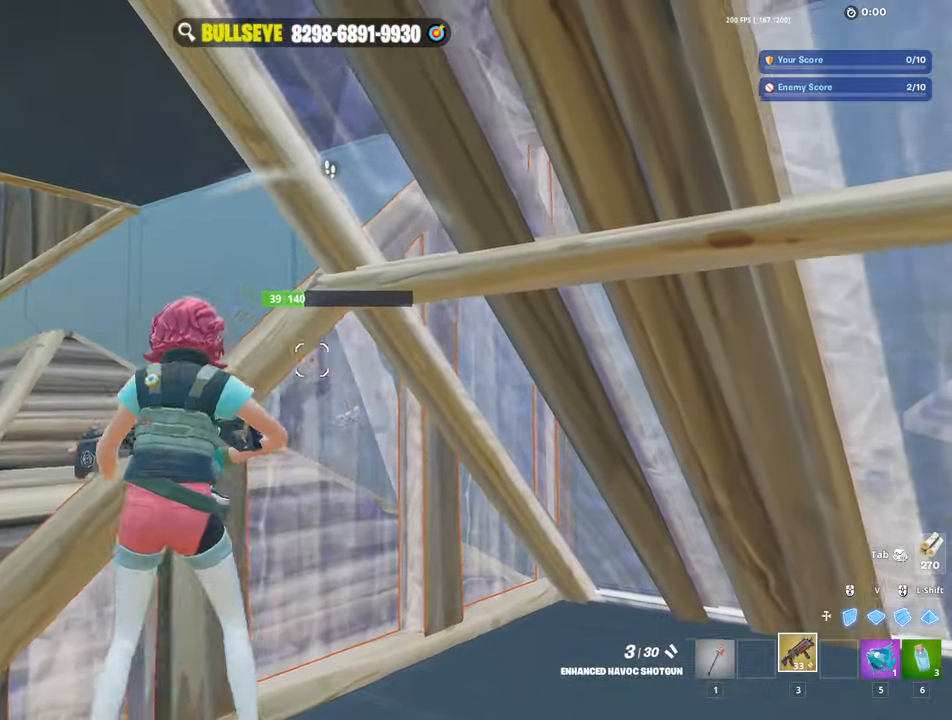
{"keys": ["a"], "mouse": [], "mouse_move": "still", "events": [[216, "mouse_left", "down"], [366, "mouse_left", "up"]]}
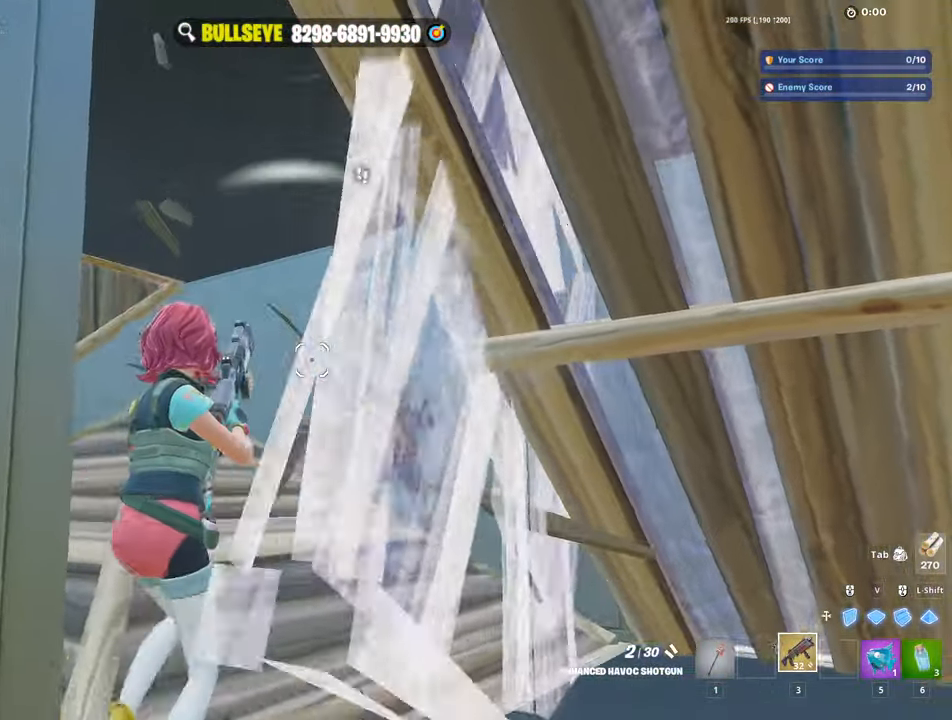
{"keys": ["s"], "mouse": ["left"], "mouse_move": "up", "events": [[50, "s", "down"], [100, "a", "up"], [100, "mouse_left", "down"]]}
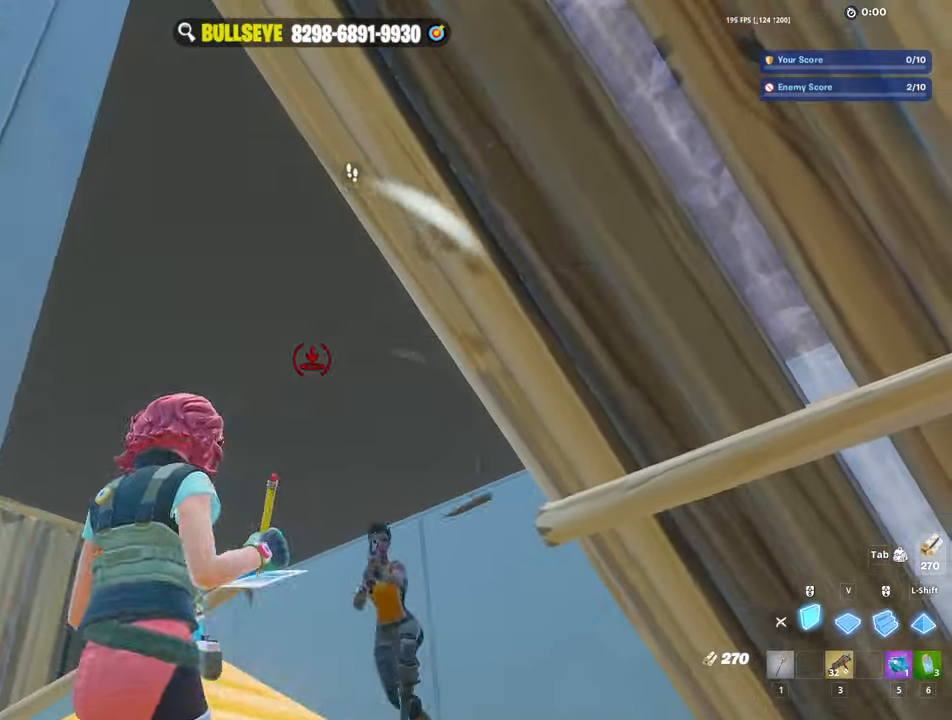
{"keys": ["s"], "mouse": ["left"], "mouse_move": "down", "events": []}
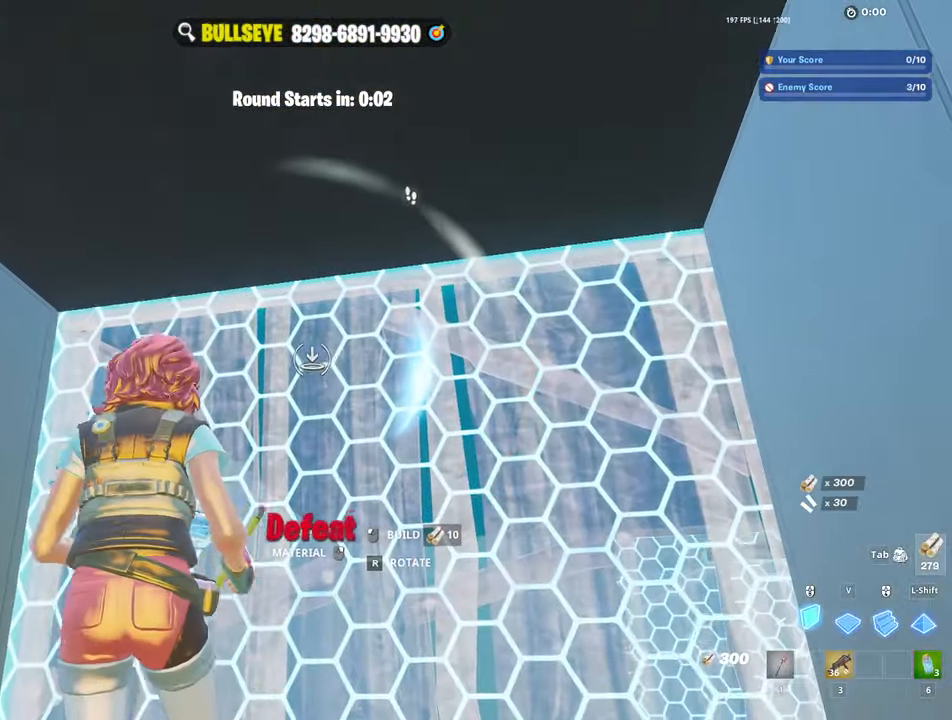
{"keys": ["s"], "mouse": ["left"], "mouse_move": "still", "events": []}
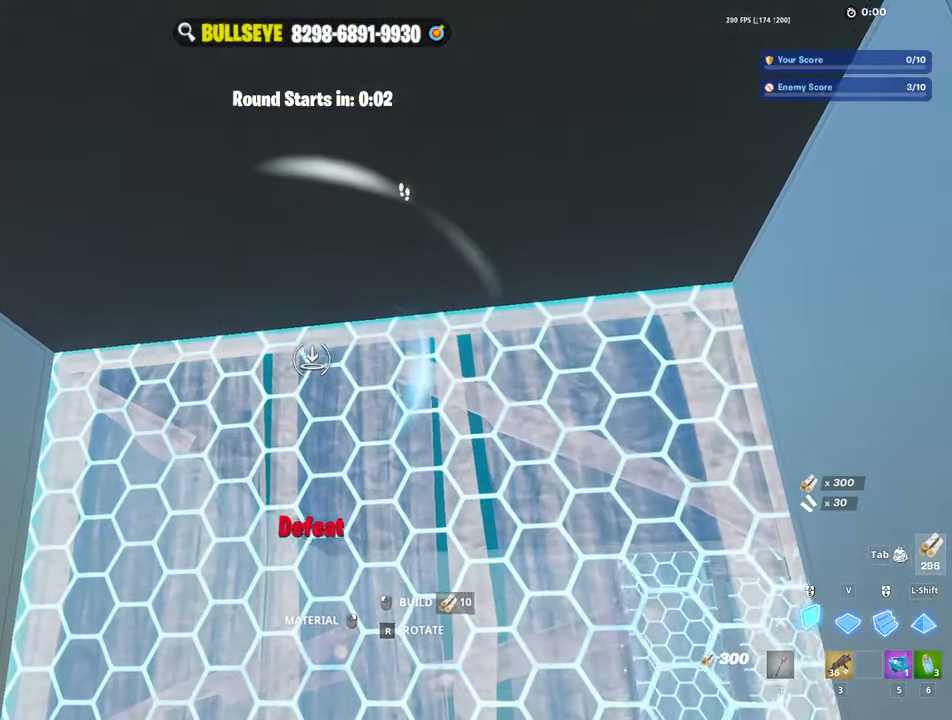
{"keys": ["w"], "mouse": [], "mouse_move": "right", "events": [[50, "a", "down"], [50, "mouse_left", "up"], [100, "s", "up"], [200, "3", "down"], [233, "3", "up"], [383, "w", "down"], [433, "a", "up"]]}
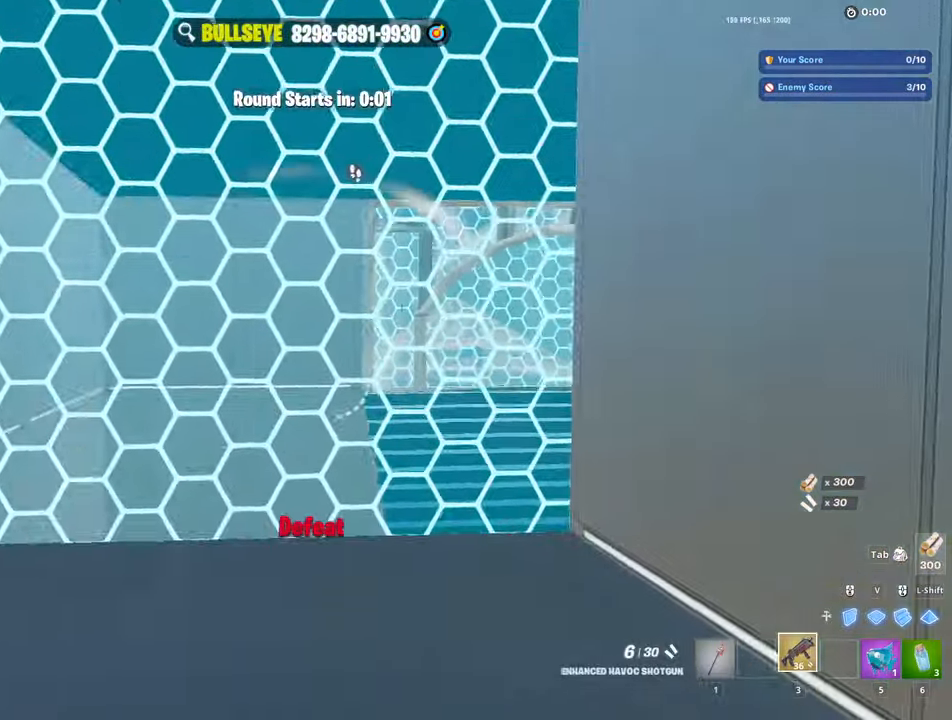
{"keys": ["a", "w"], "mouse": [], "mouse_move": "down", "events": [[66, "c", "down"], [166, "c", "up"], [400, "a", "down"]]}
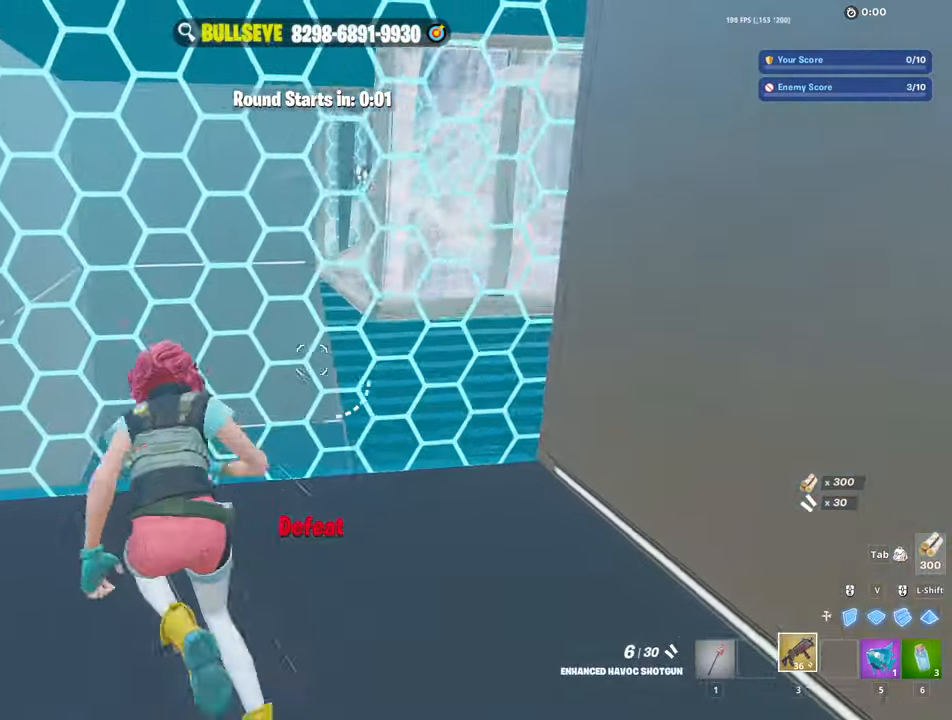
{"keys": ["w"], "mouse": ["left"], "mouse_move": "up-right", "events": [[83, "a", "up"], [183, "mouse_left", "down"], [317, "v", "down"], [367, "v", "up"]]}